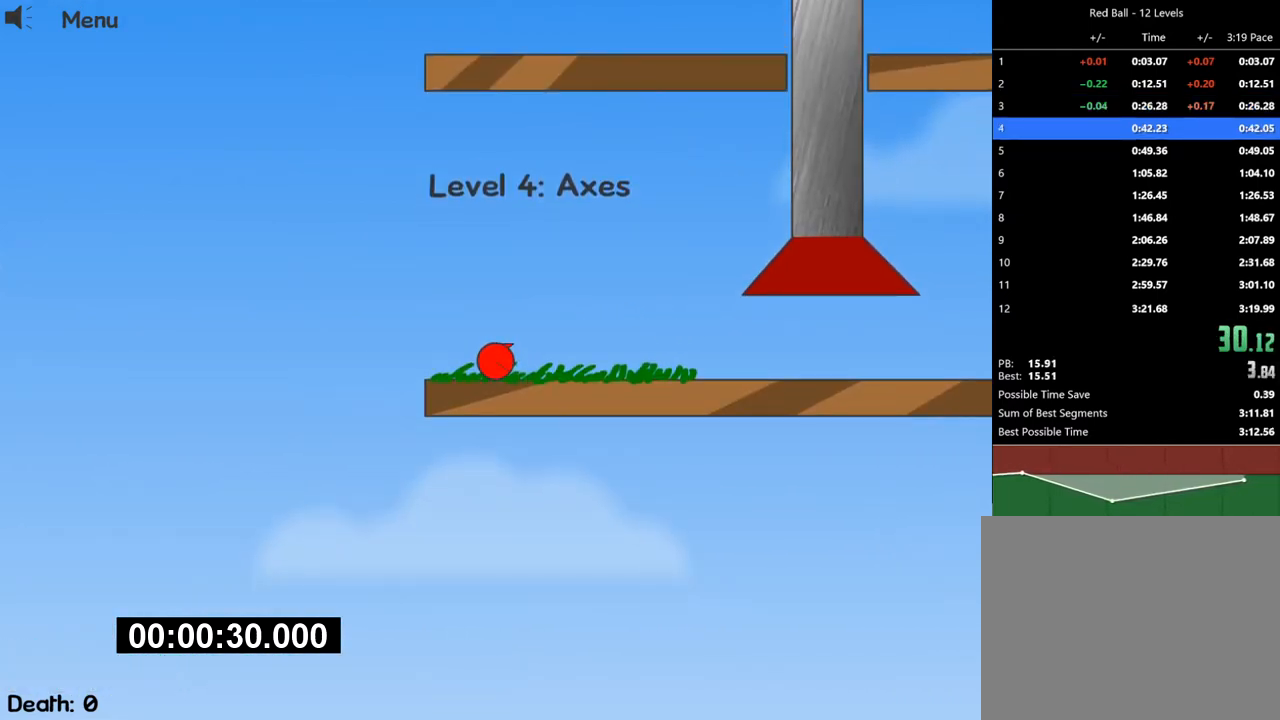
Gameplay with keyboard; each line is a JSON object with the keys held at the frame after it. "events" lists presses ("down") and releases ("up") of "down", "escape", "left", "r", "right" and "up" between this image and that frame as [ms after this image, input, new state], when the widget could be followed in between. No other keys are recorded. Mouse input is not recorded.
{"keys": ["right"], "events": []}
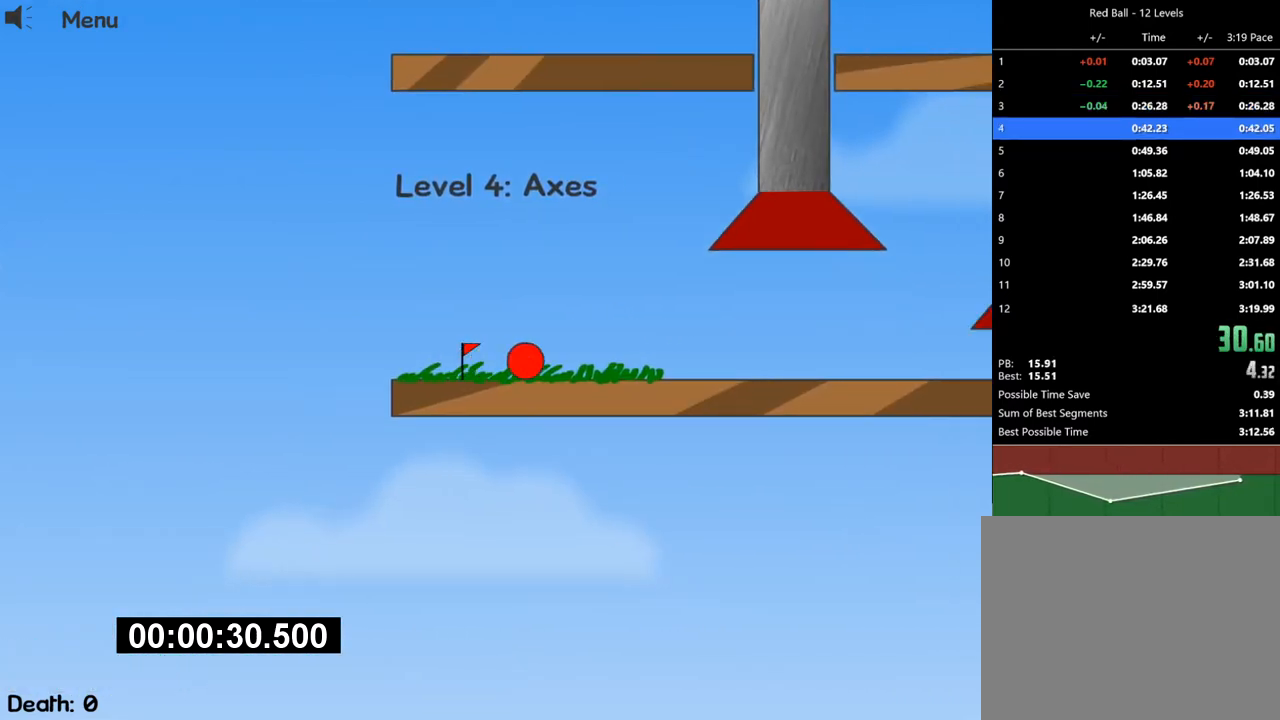
{"keys": ["right"], "events": []}
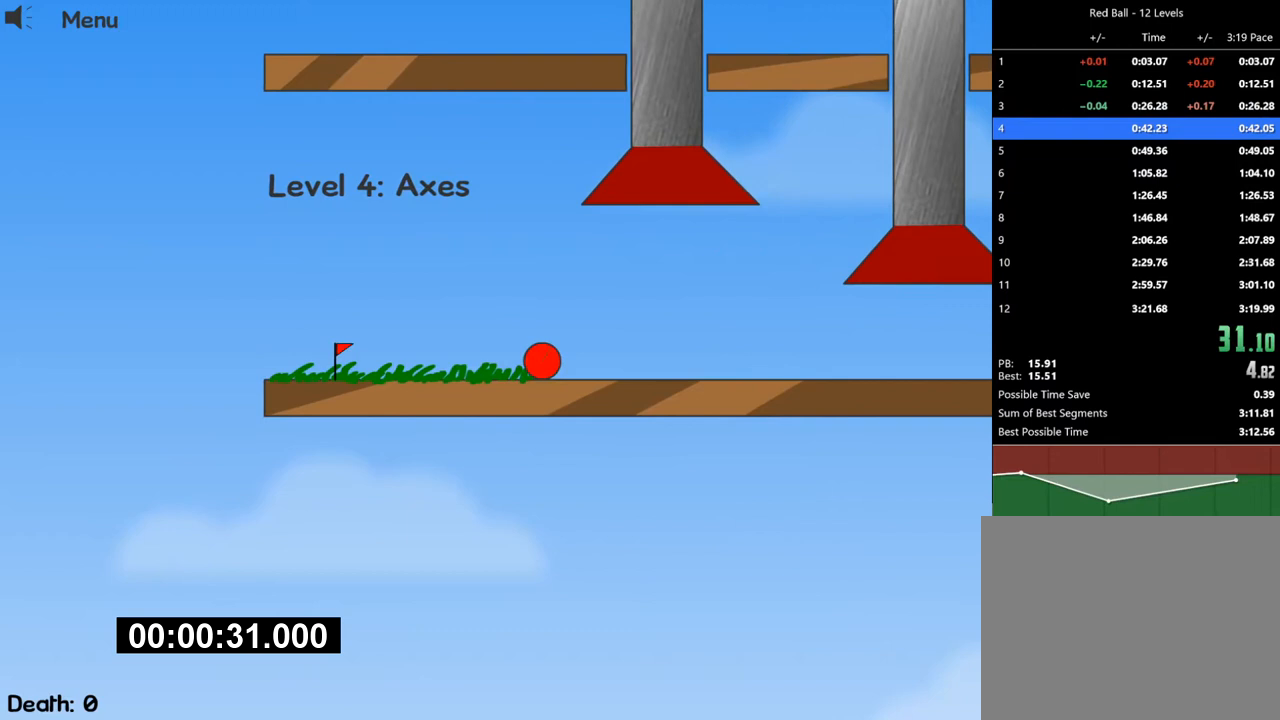
{"keys": ["right"], "events": []}
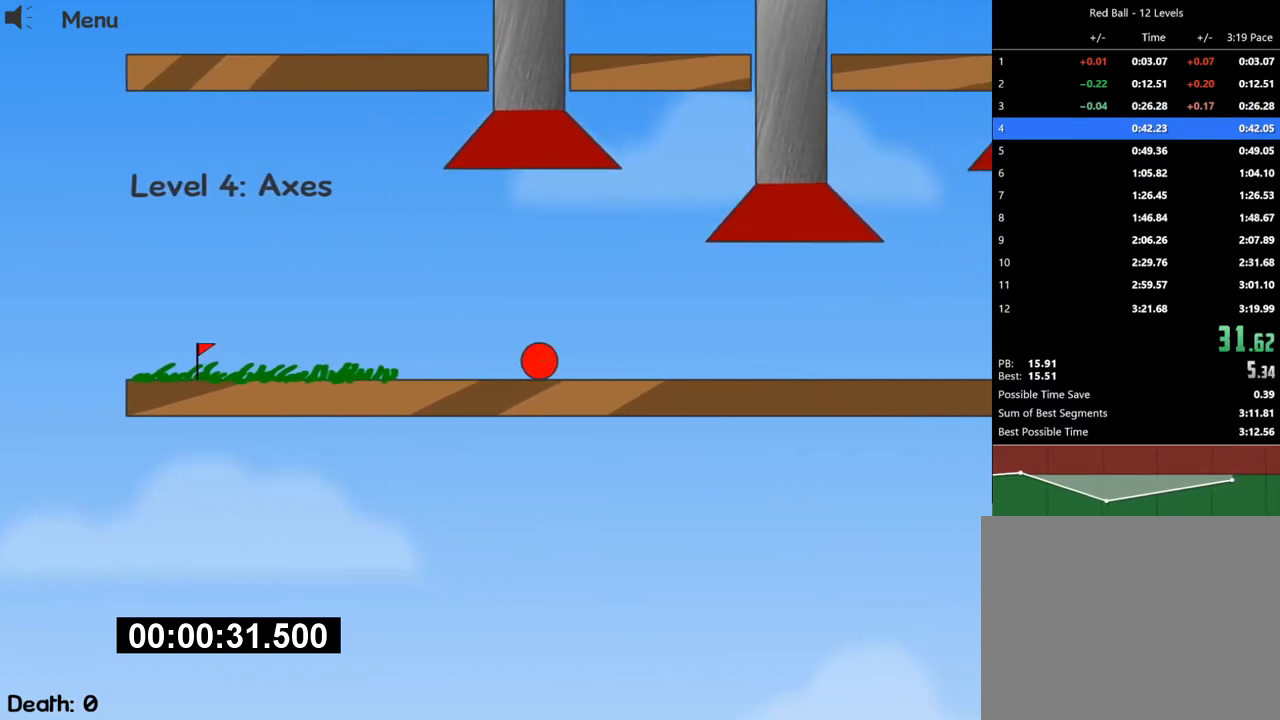
{"keys": ["right"], "events": []}
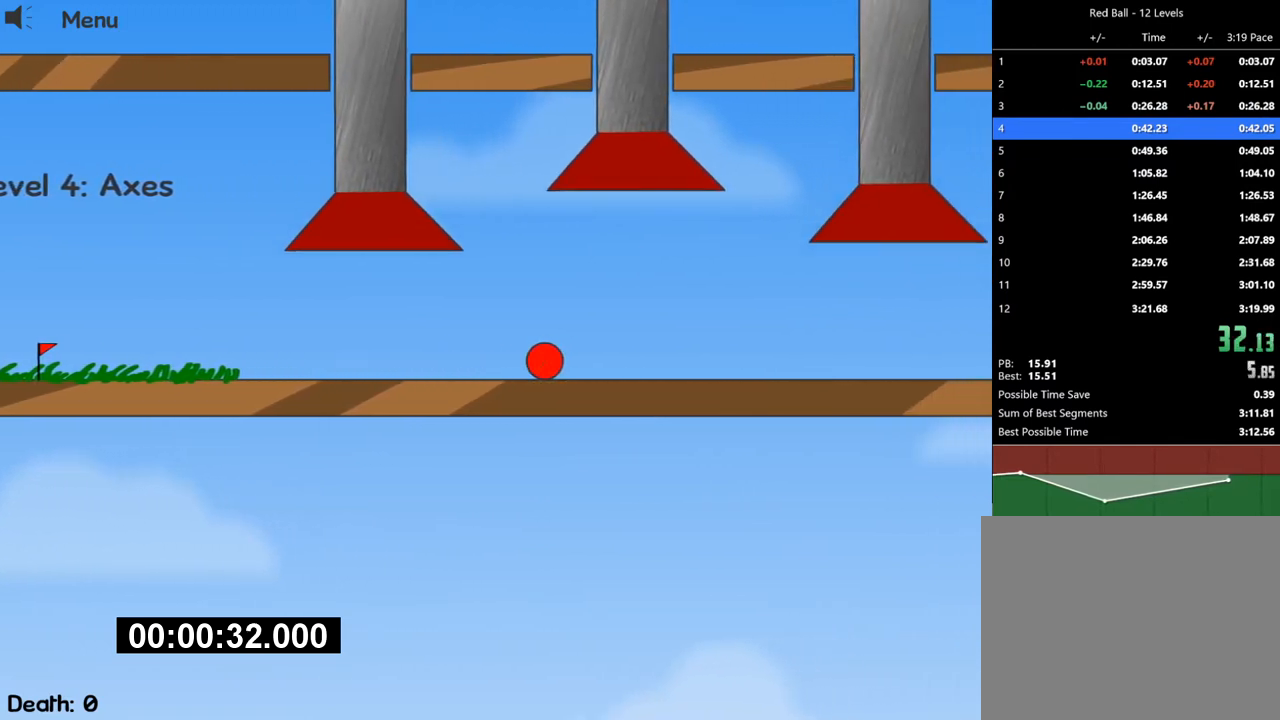
{"keys": ["right"], "events": []}
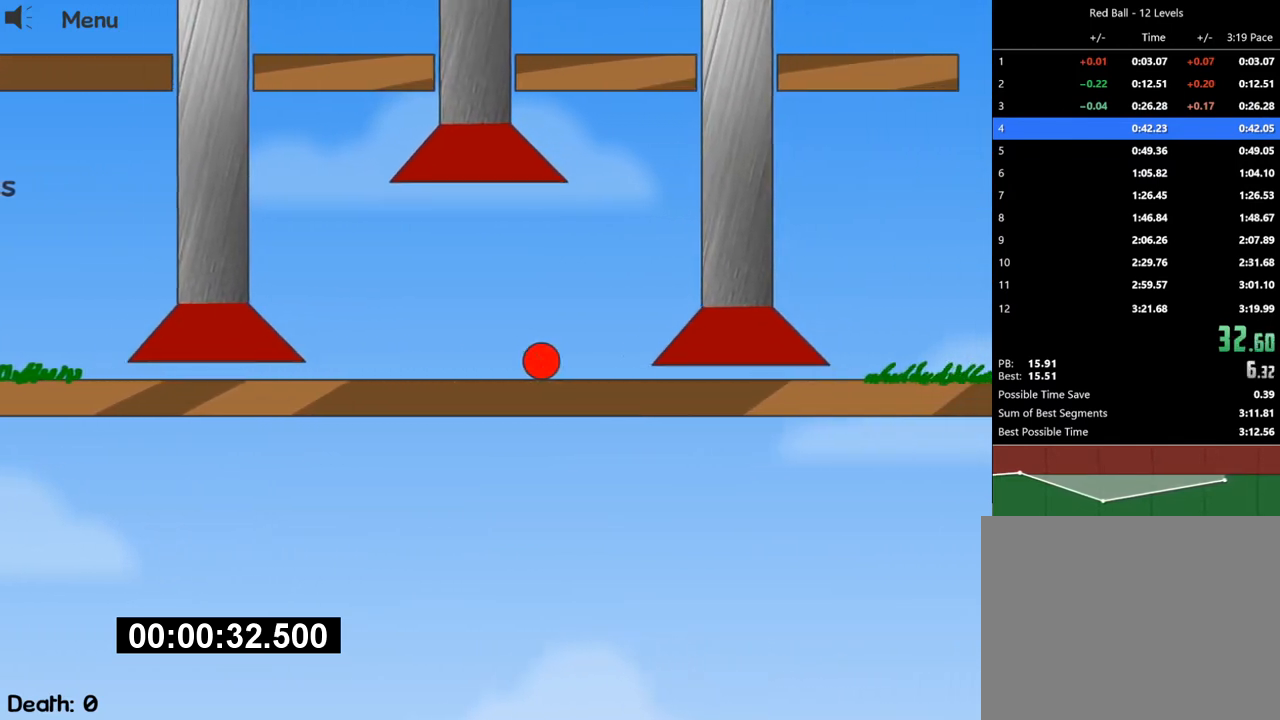
{"keys": ["right"], "events": []}
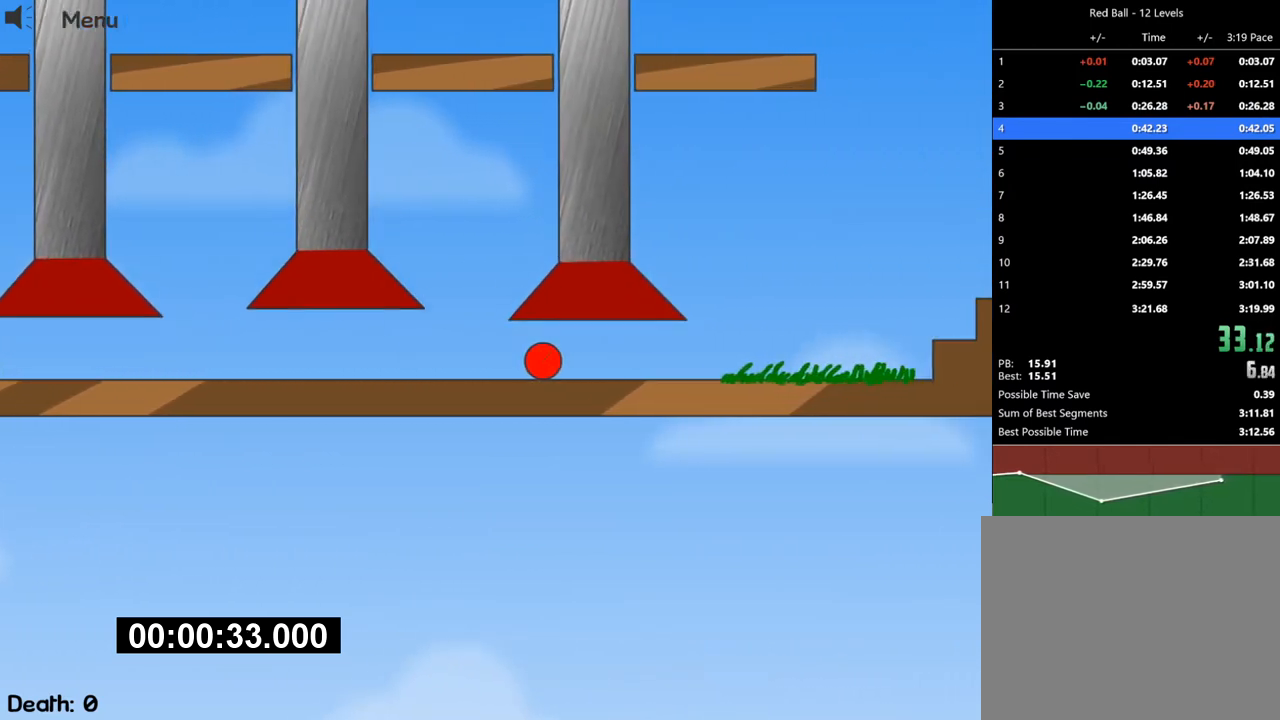
{"keys": ["right", "up"], "events": [[333, "up", "down"]]}
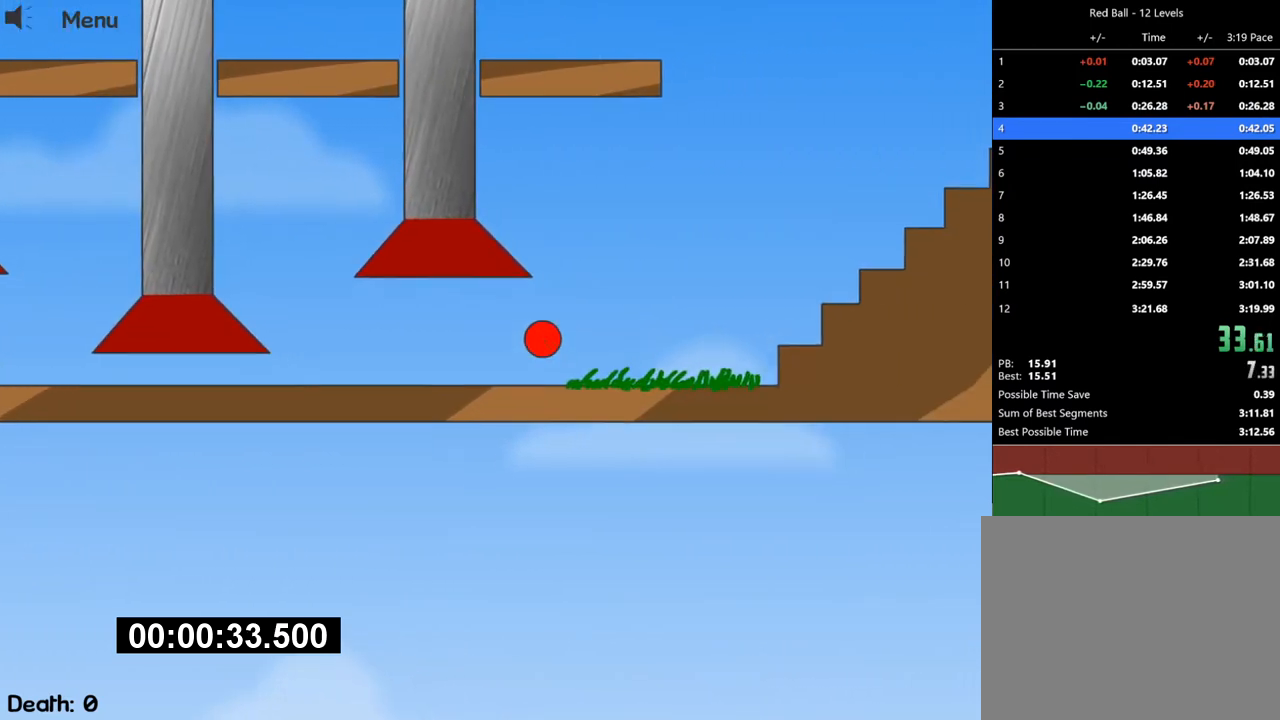
{"keys": ["right", "up"], "events": []}
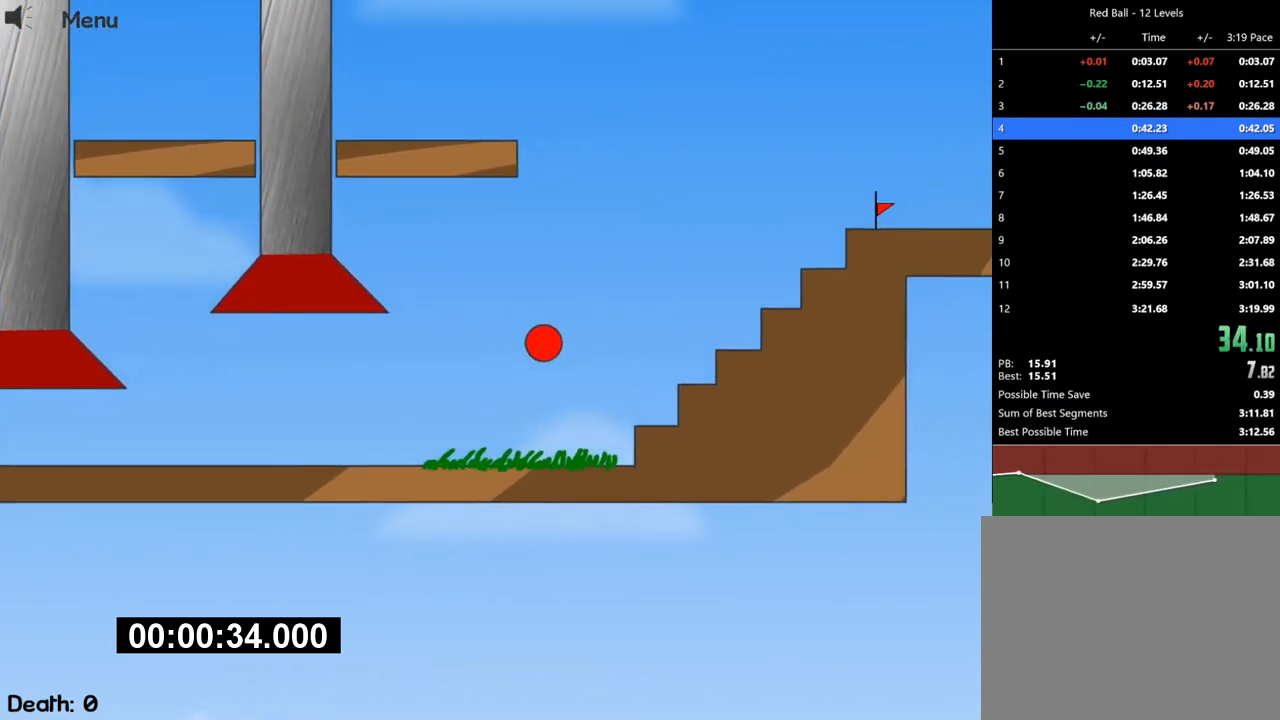
{"keys": ["right", "up"], "events": [[100, "up", "up"], [133, "right", "up"], [200, "left", "down"], [267, "left", "up"], [300, "right", "down"], [300, "up", "down"]]}
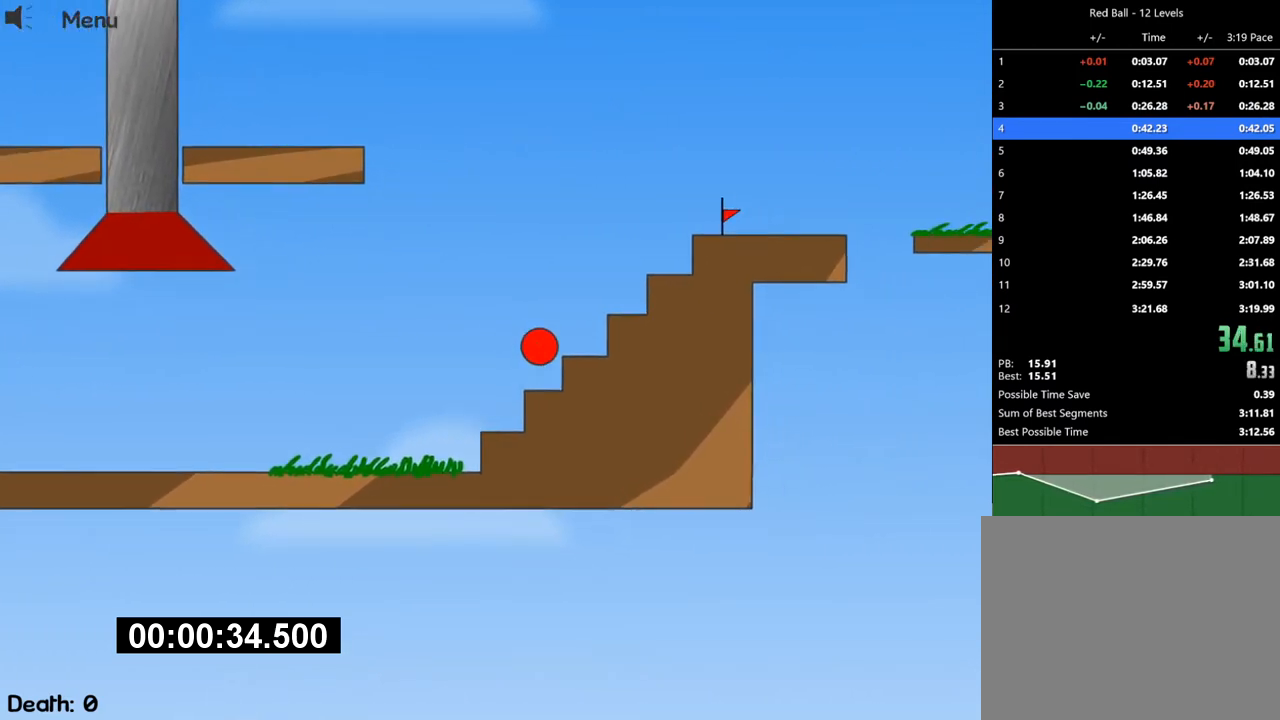
{"keys": ["right"], "events": [[300, "up", "up"]]}
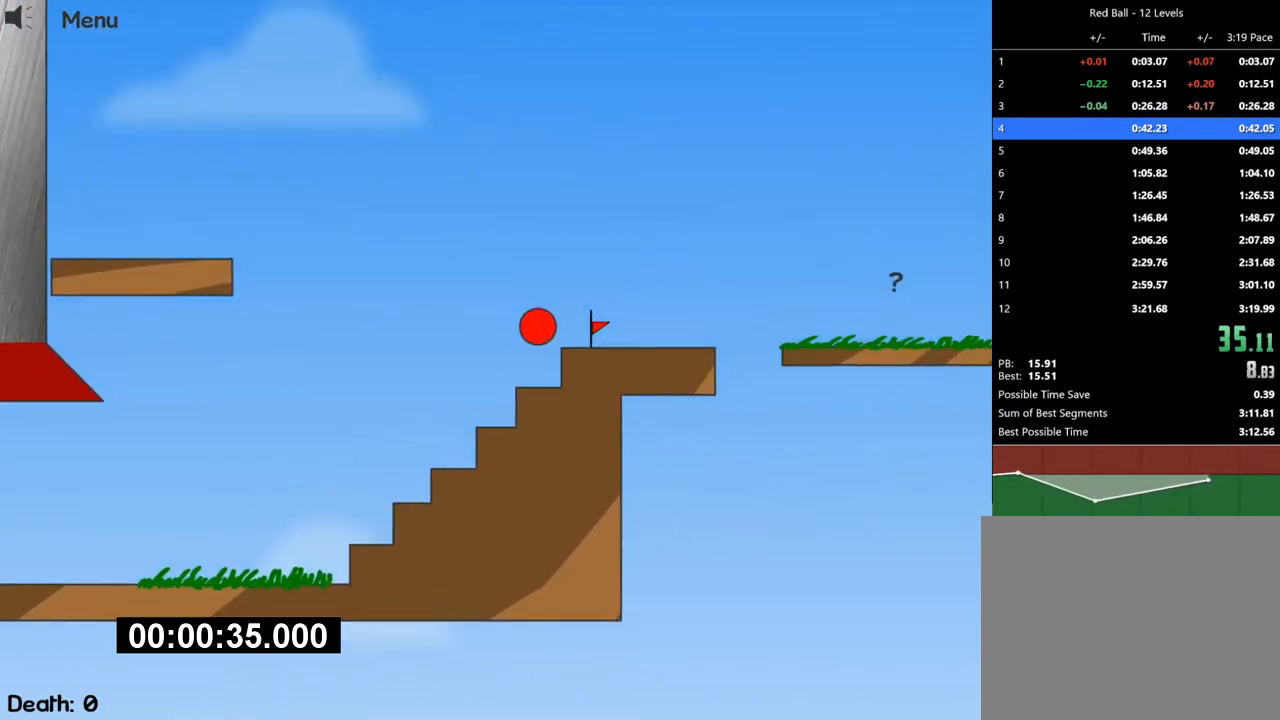
{"keys": ["right"], "events": [[67, "right", "up"], [133, "r", "down"], [133, "right", "down"], [167, "r", "up"]]}
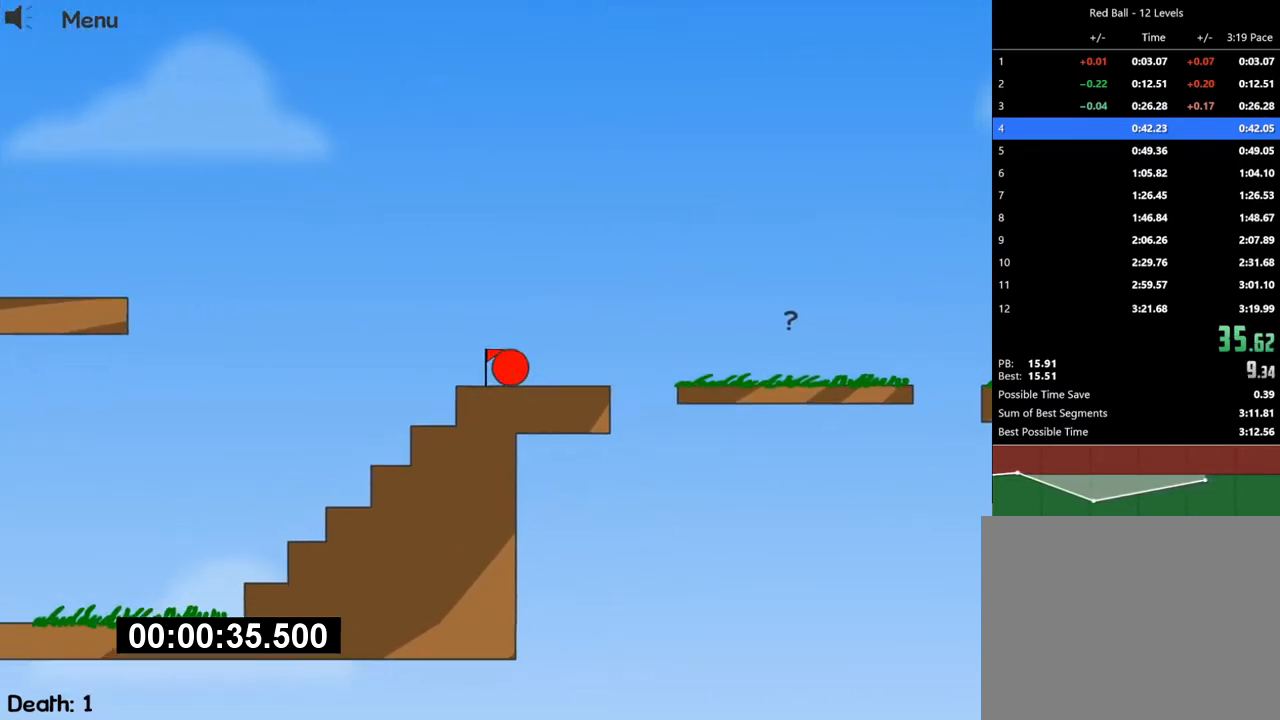
{"keys": ["right", "up"], "events": [[367, "up", "down"]]}
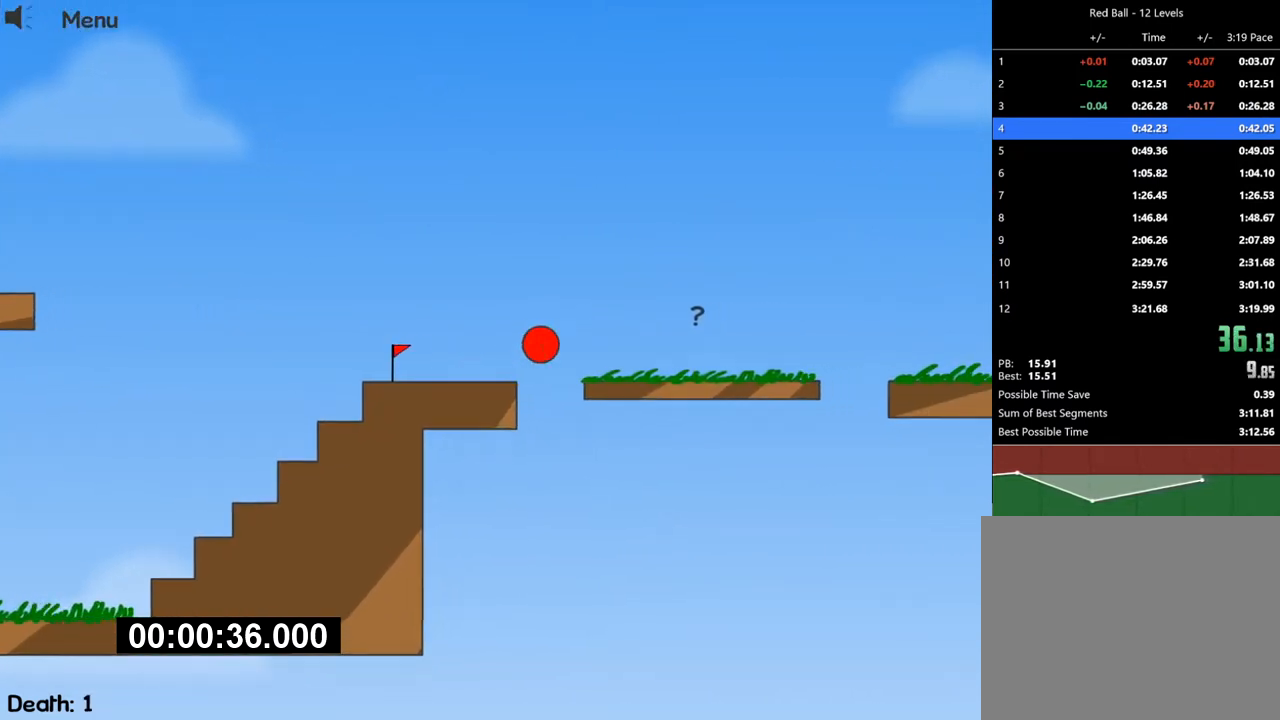
{"keys": ["right", "up"], "events": []}
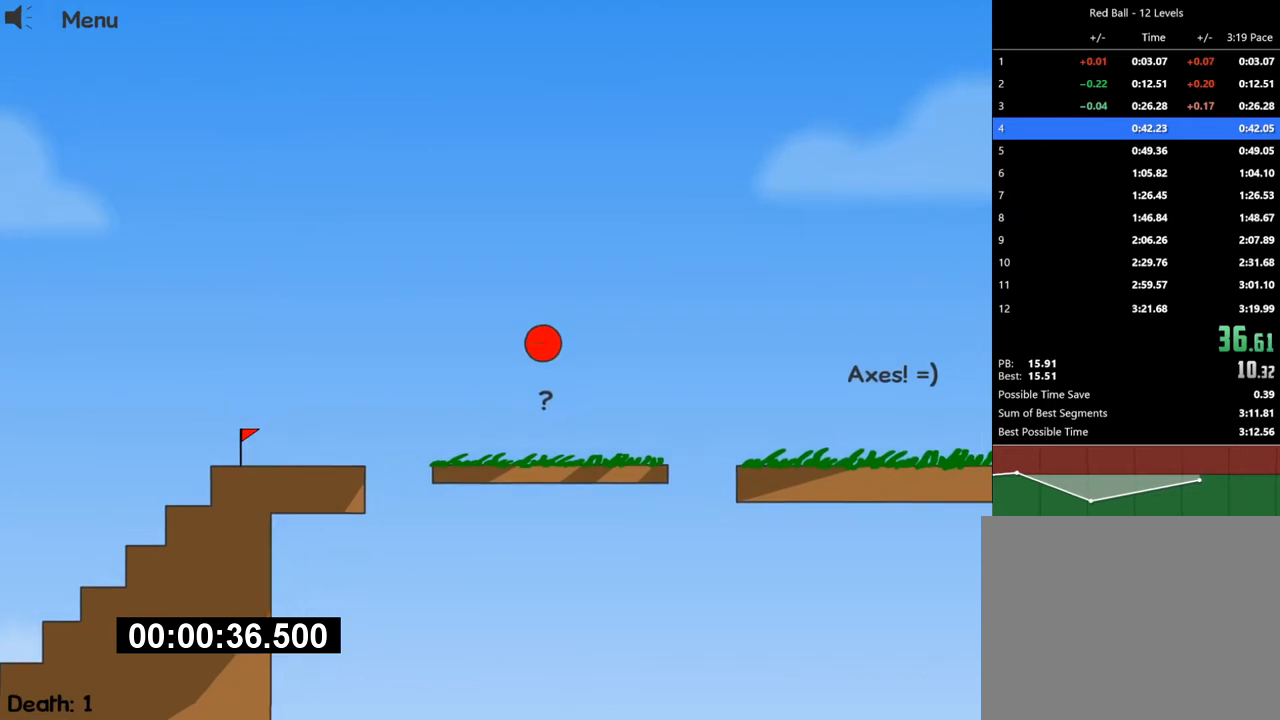
{"keys": [], "events": [[133, "right", "up"], [167, "up", "up"]]}
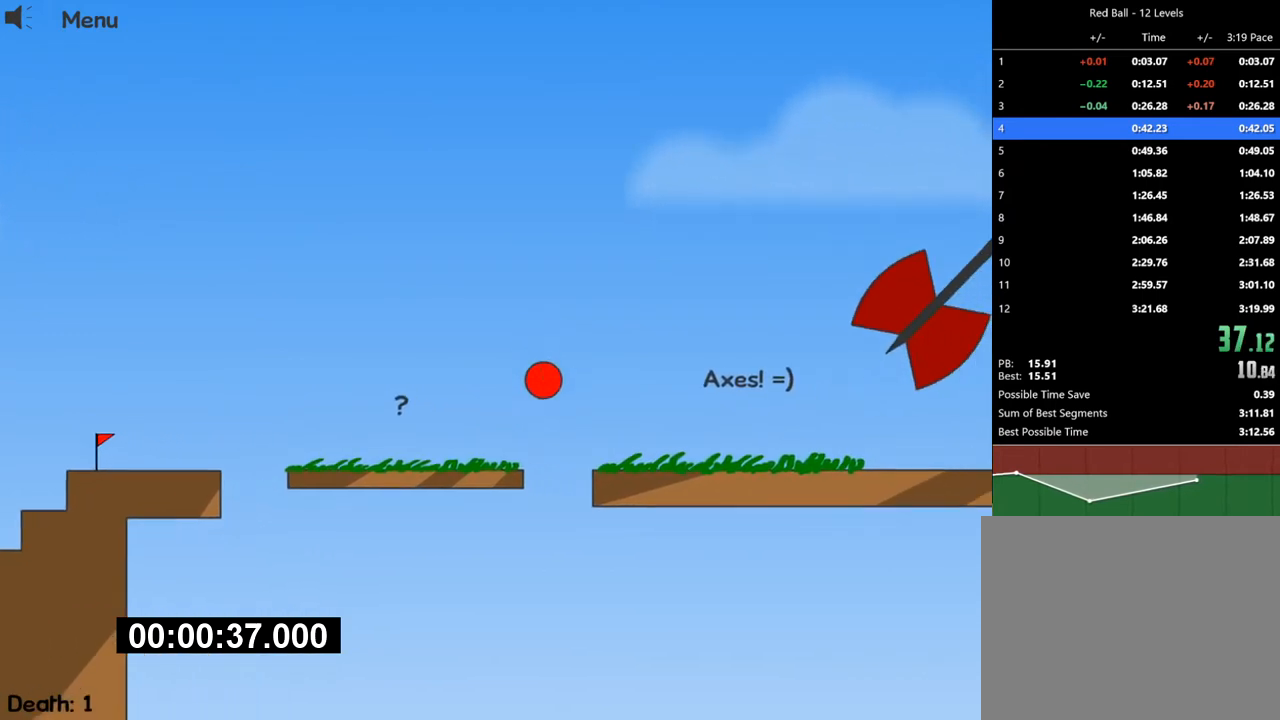
{"keys": [], "events": []}
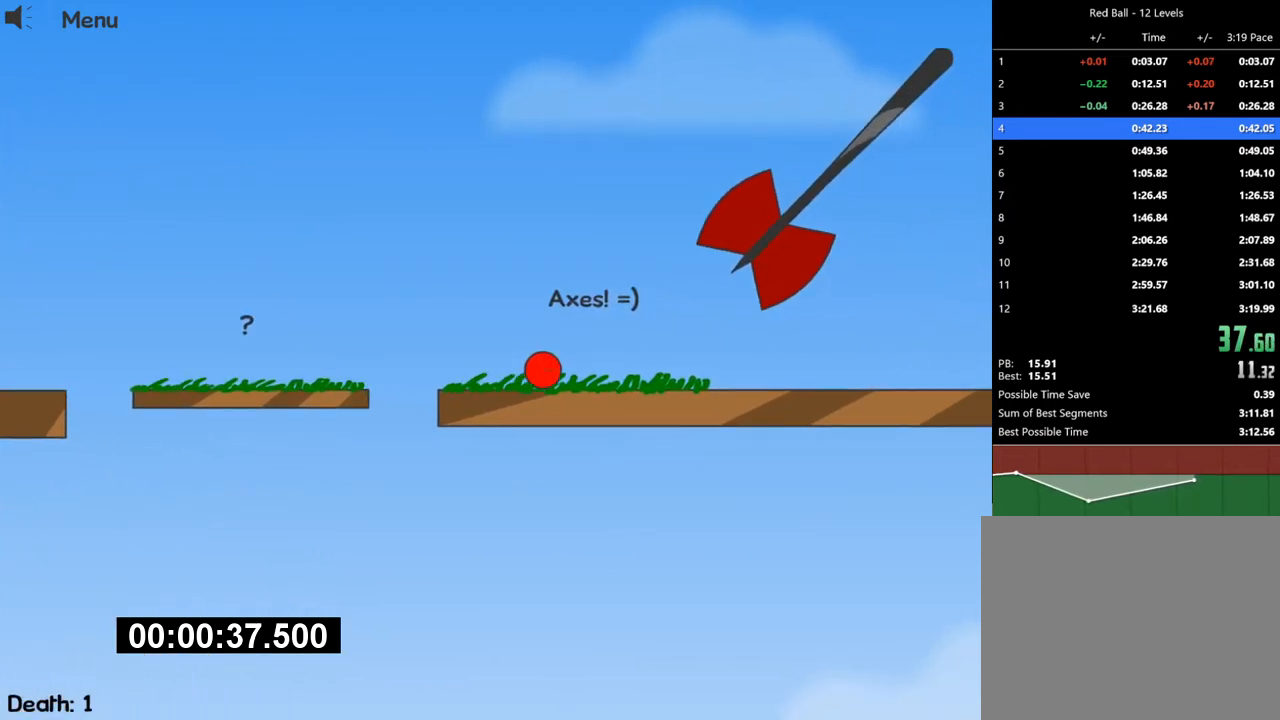
{"keys": [], "events": []}
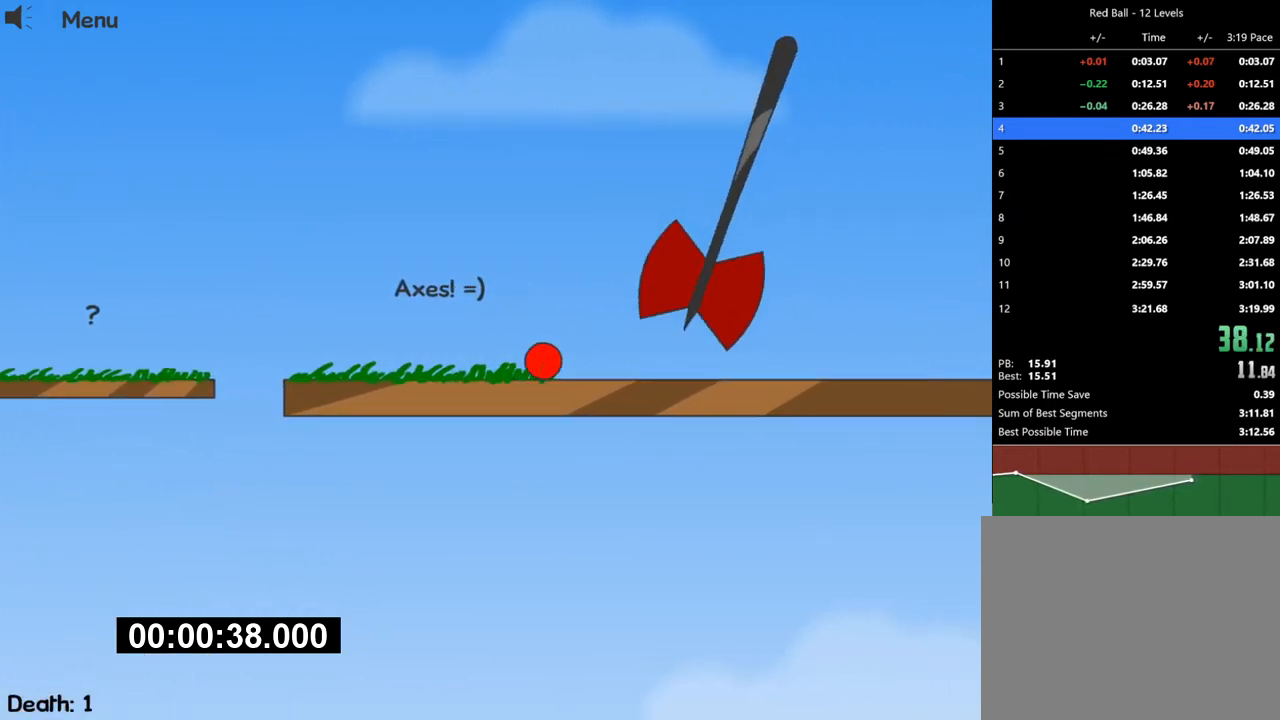
{"keys": [], "events": []}
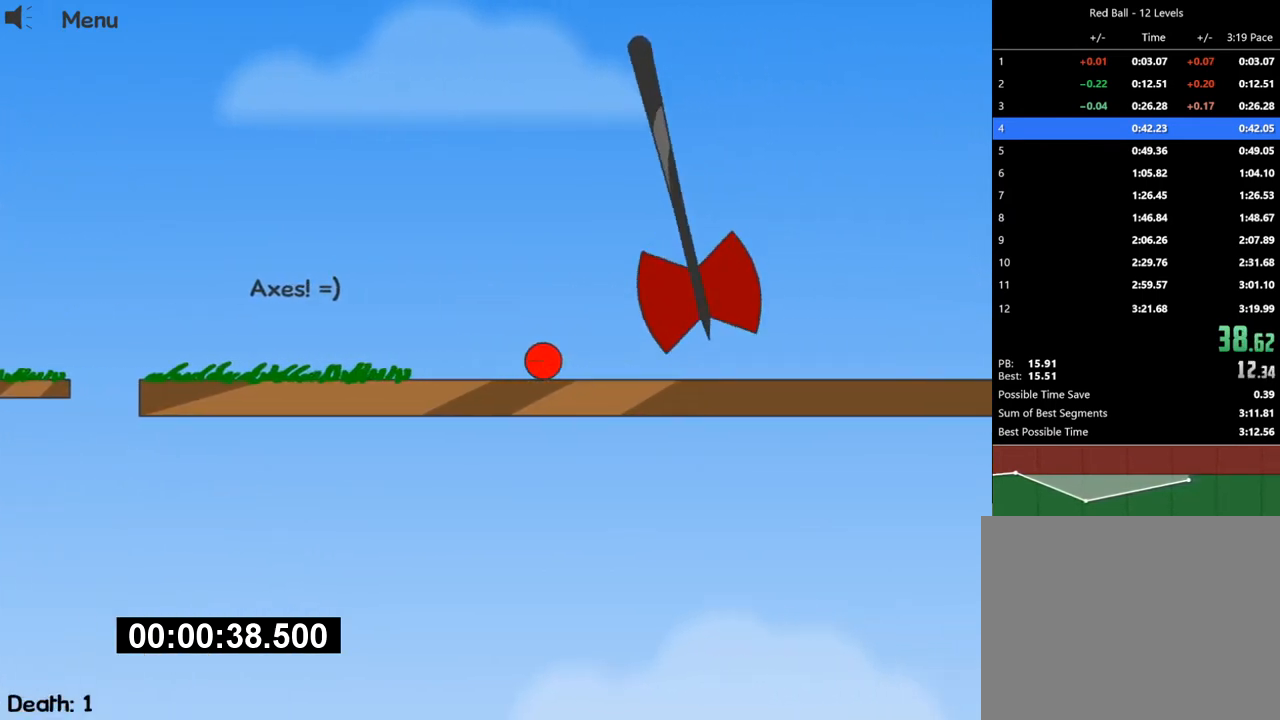
{"keys": [], "events": []}
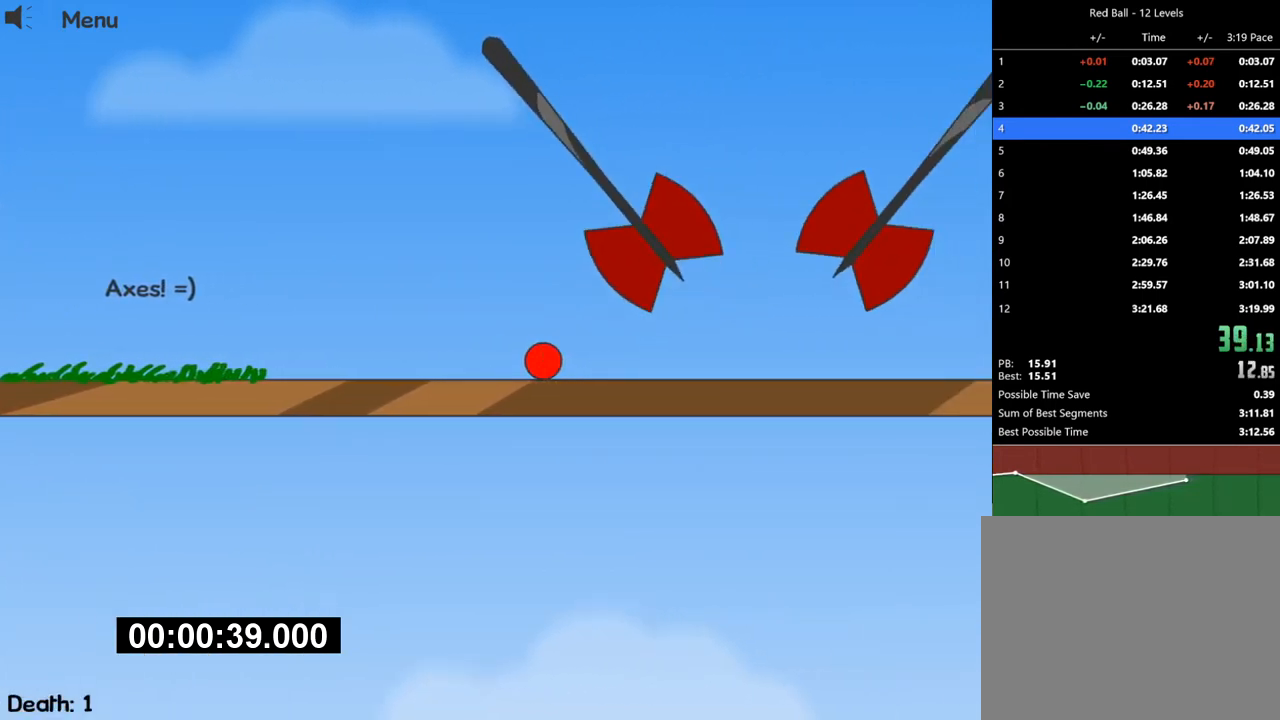
{"keys": ["left"], "events": [[467, "left", "down"]]}
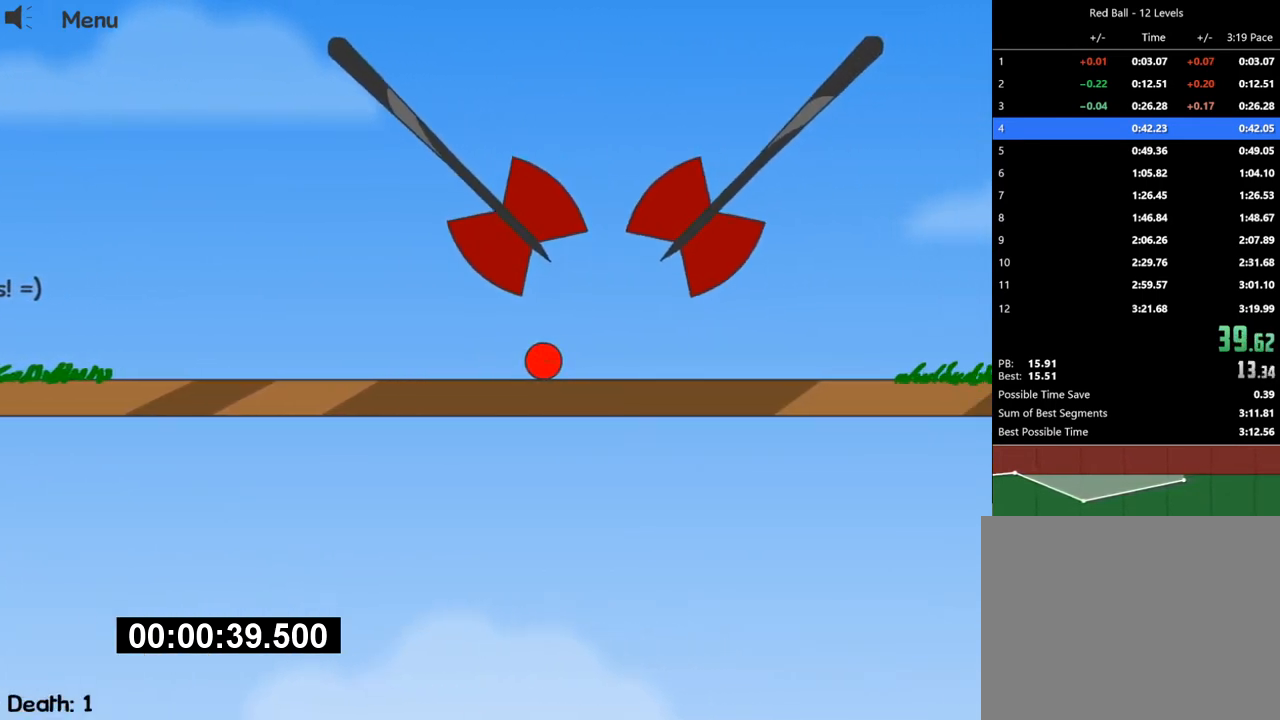
{"keys": [], "events": [[33, "left", "up"]]}
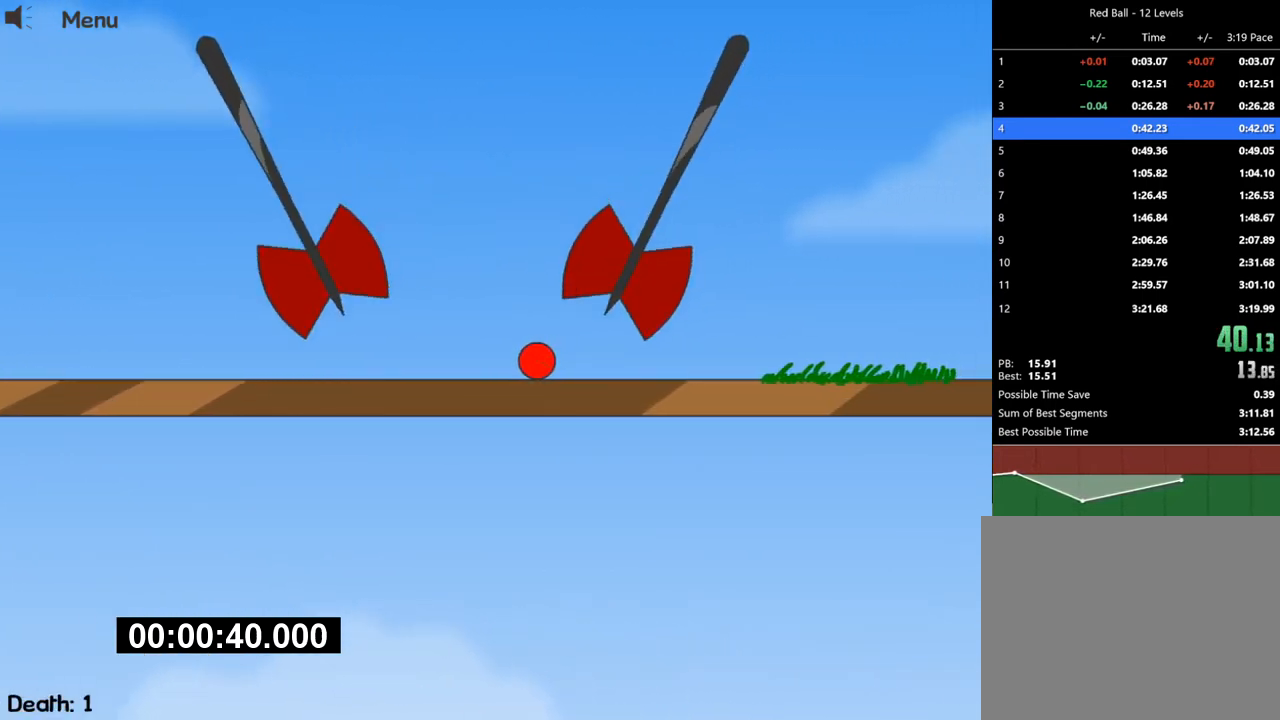
{"keys": ["right"], "events": [[100, "right", "down"]]}
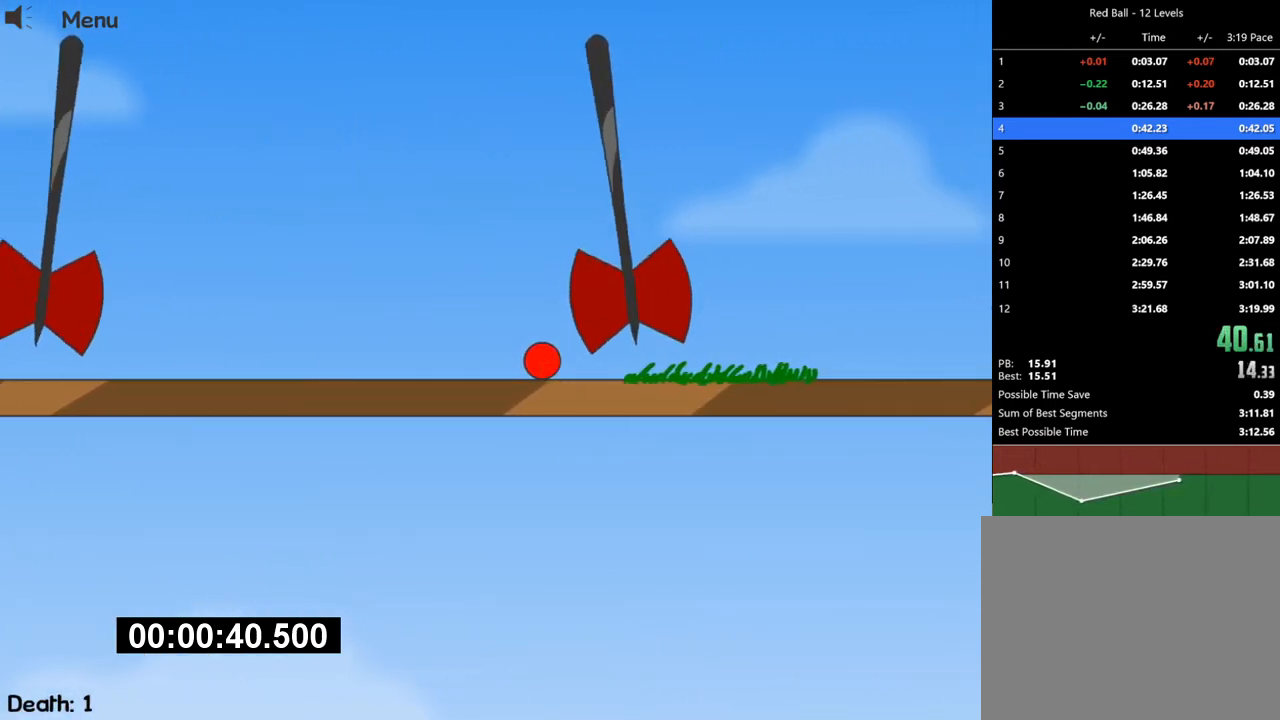
{"keys": ["right"], "events": []}
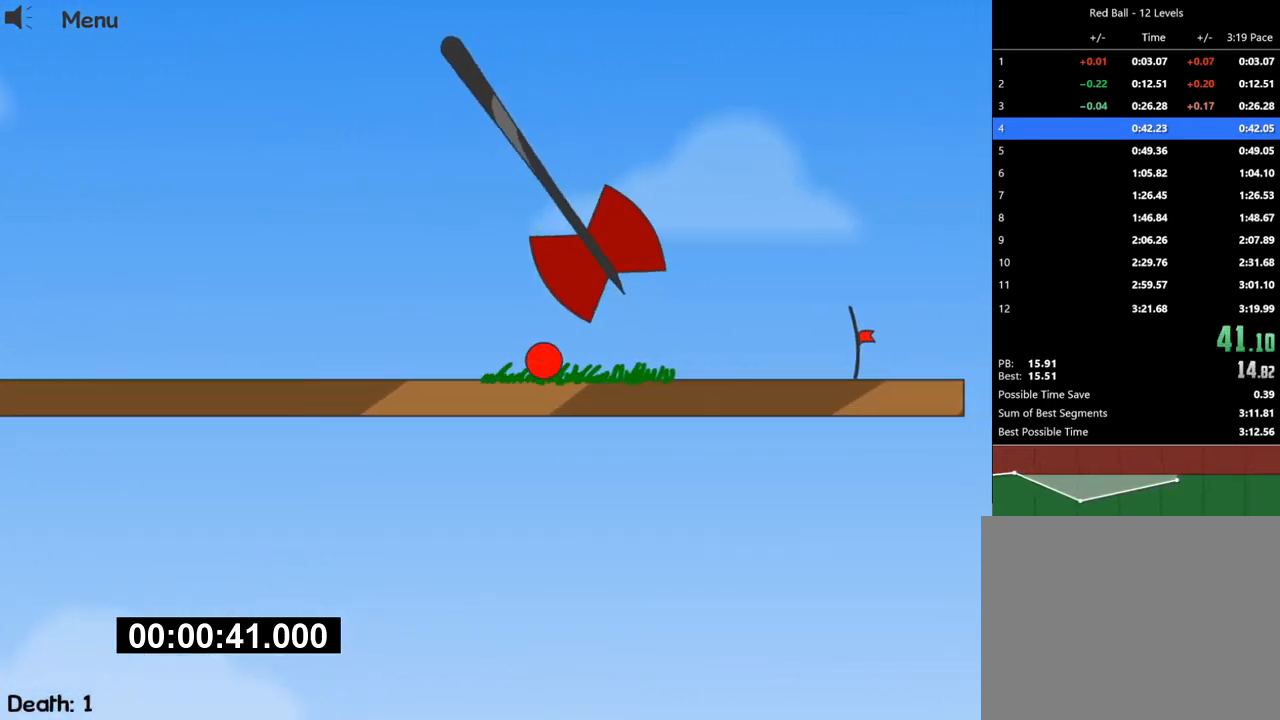
{"keys": ["right"], "events": []}
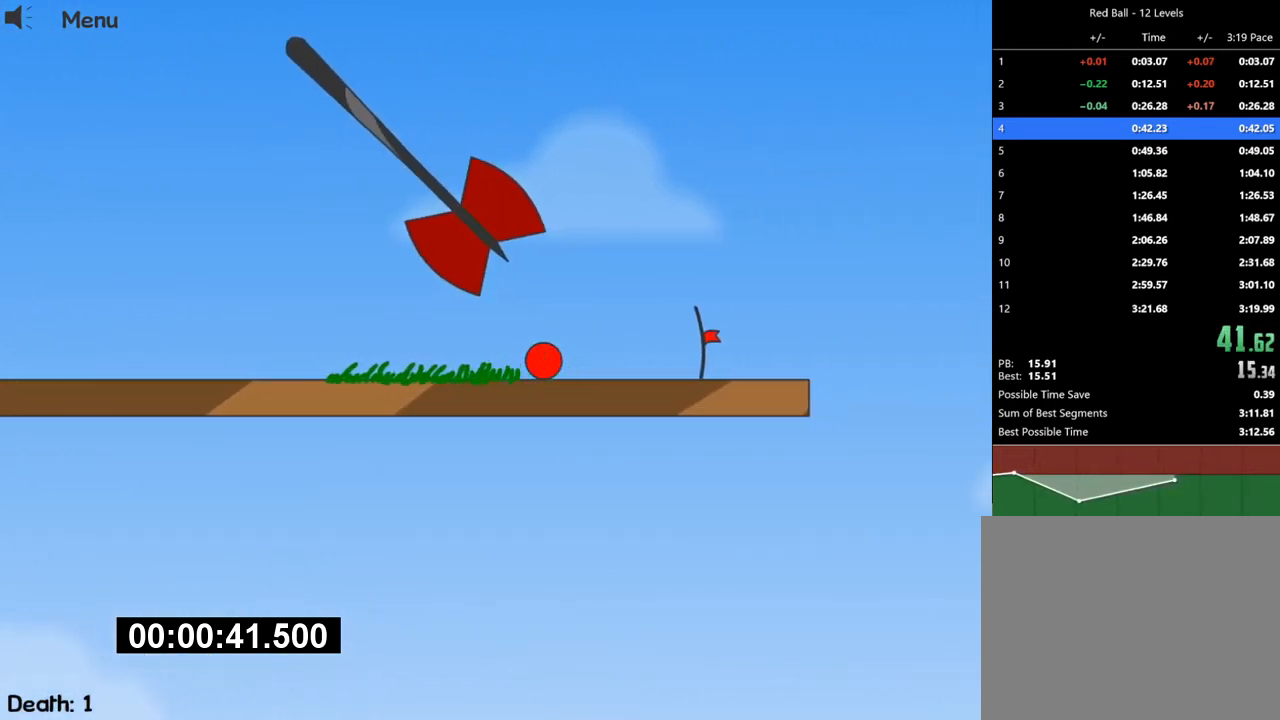
{"keys": ["right"], "events": []}
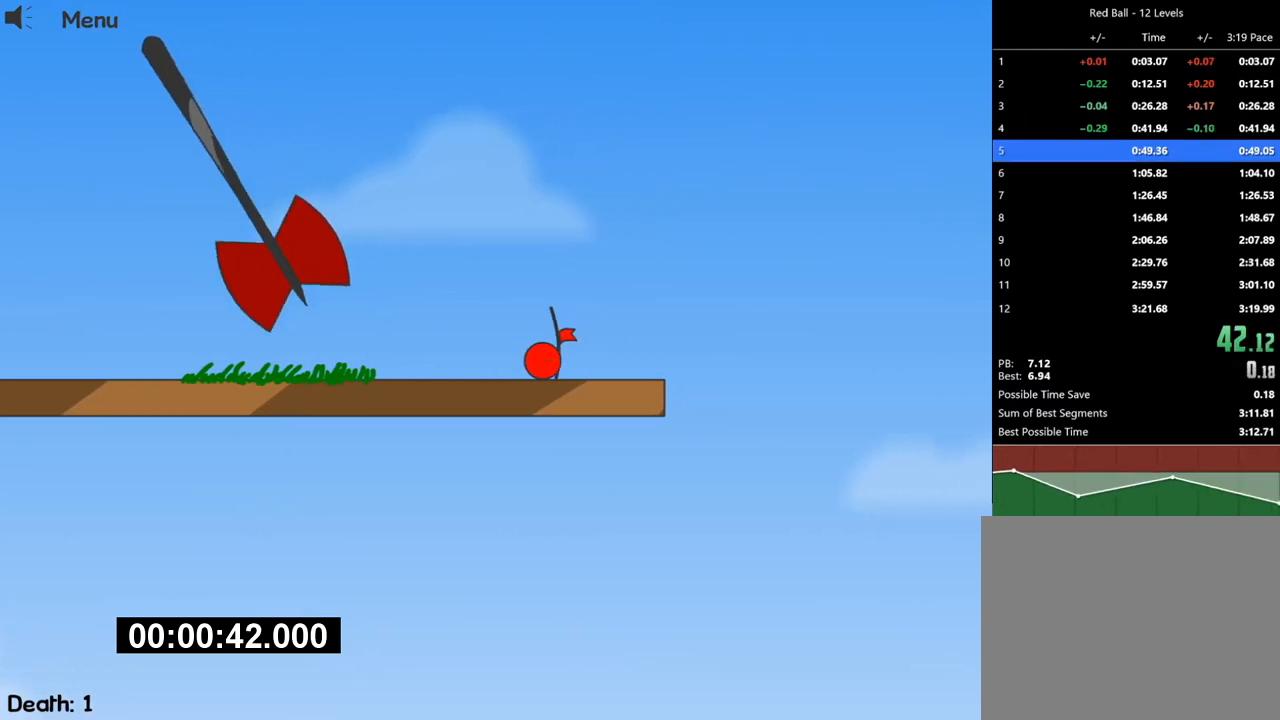
{"keys": [], "events": [[300, "right", "up"]]}
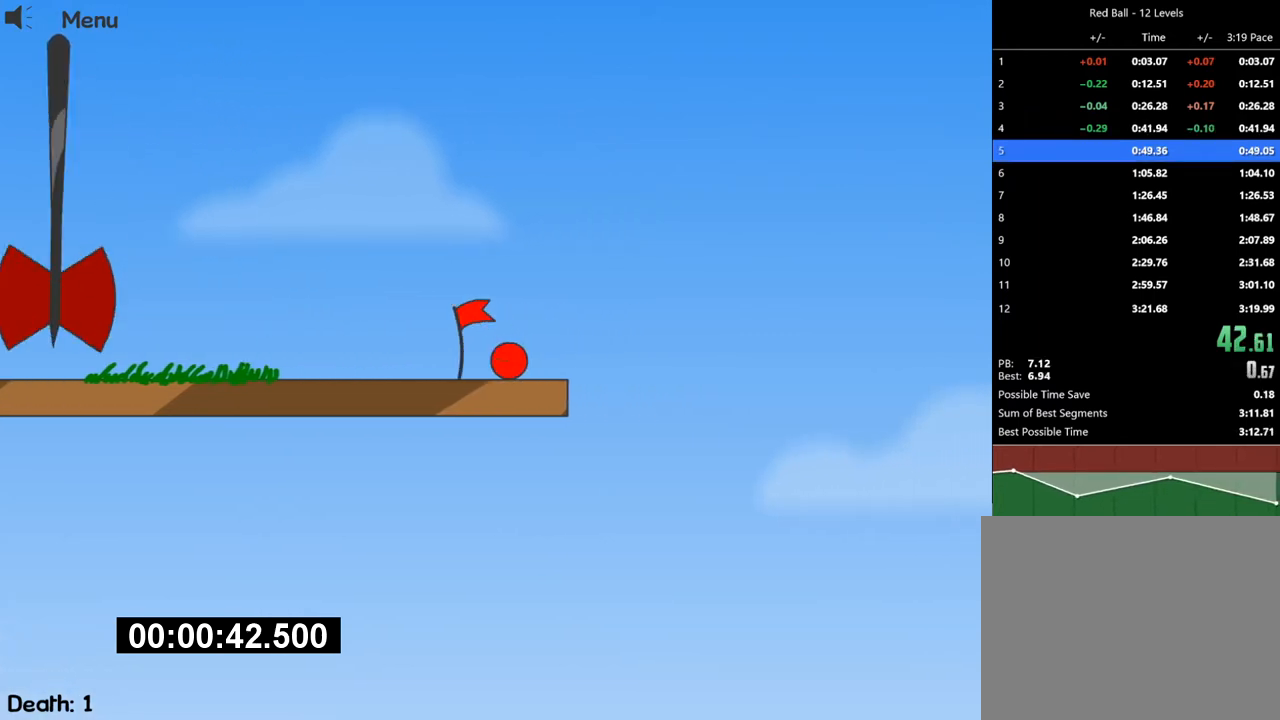
{"keys": ["right"], "events": [[100, "right", "down"]]}
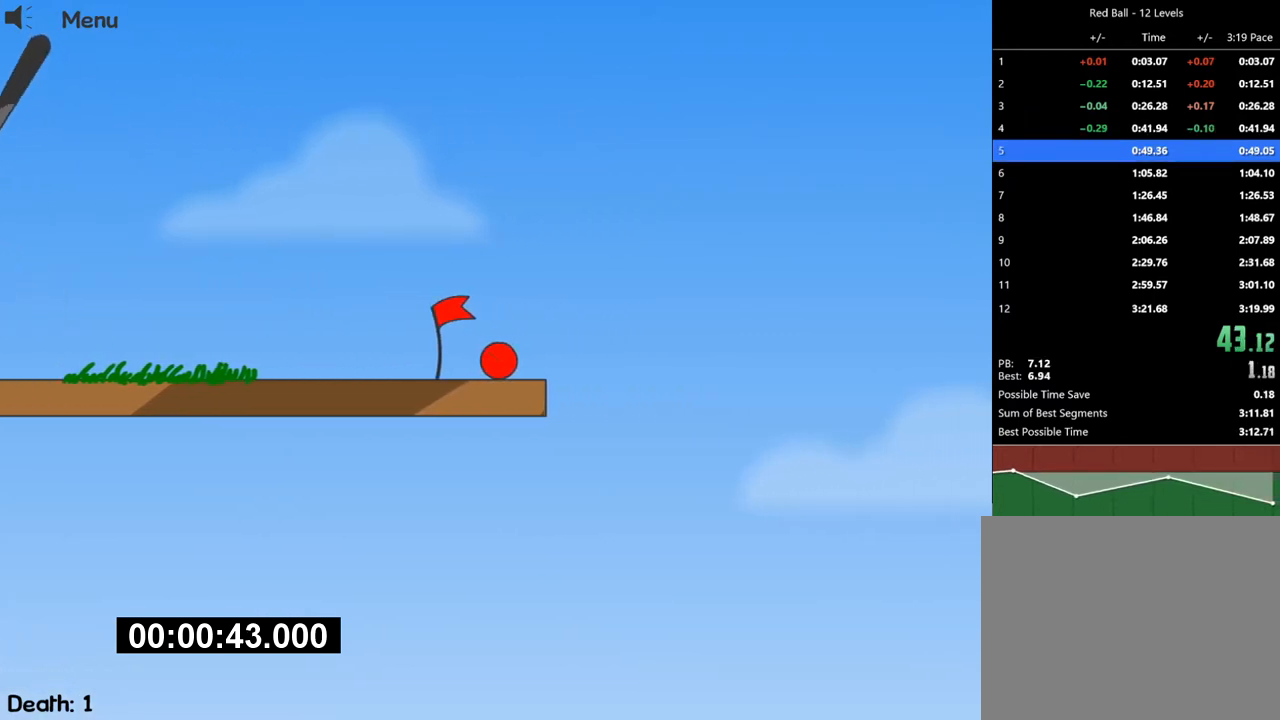
{"keys": ["right"], "events": []}
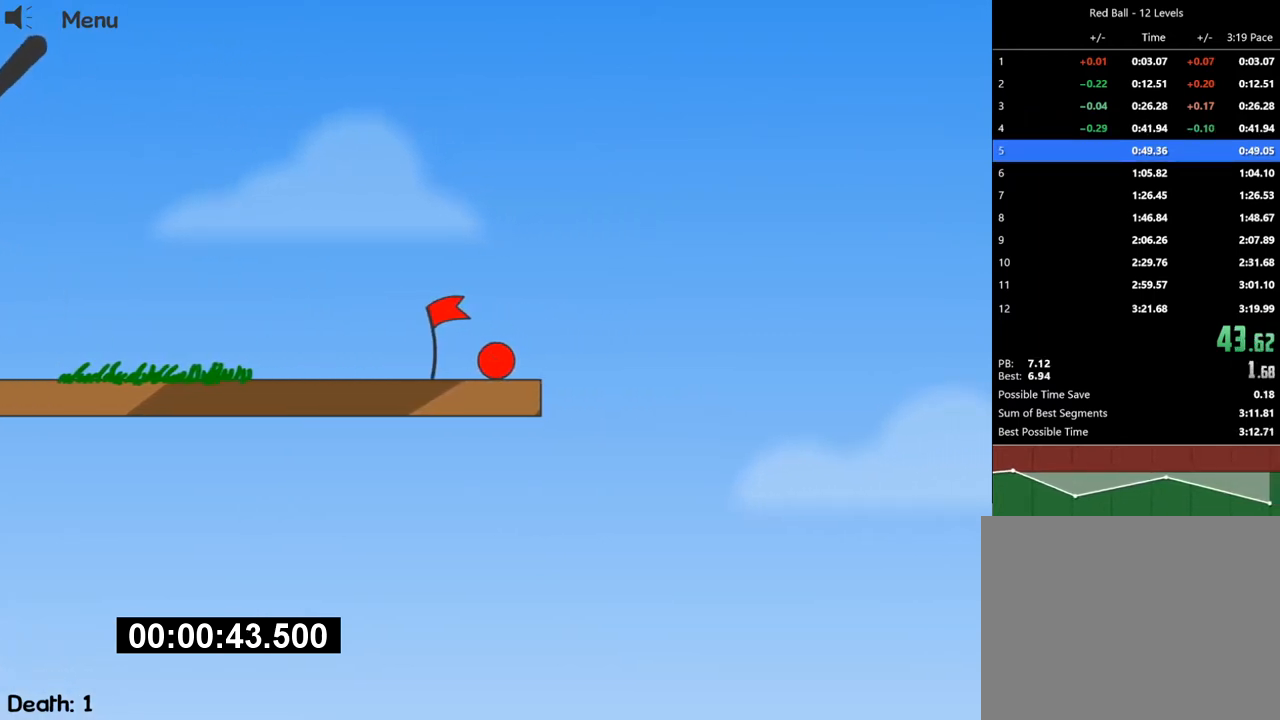
{"keys": ["right"], "events": []}
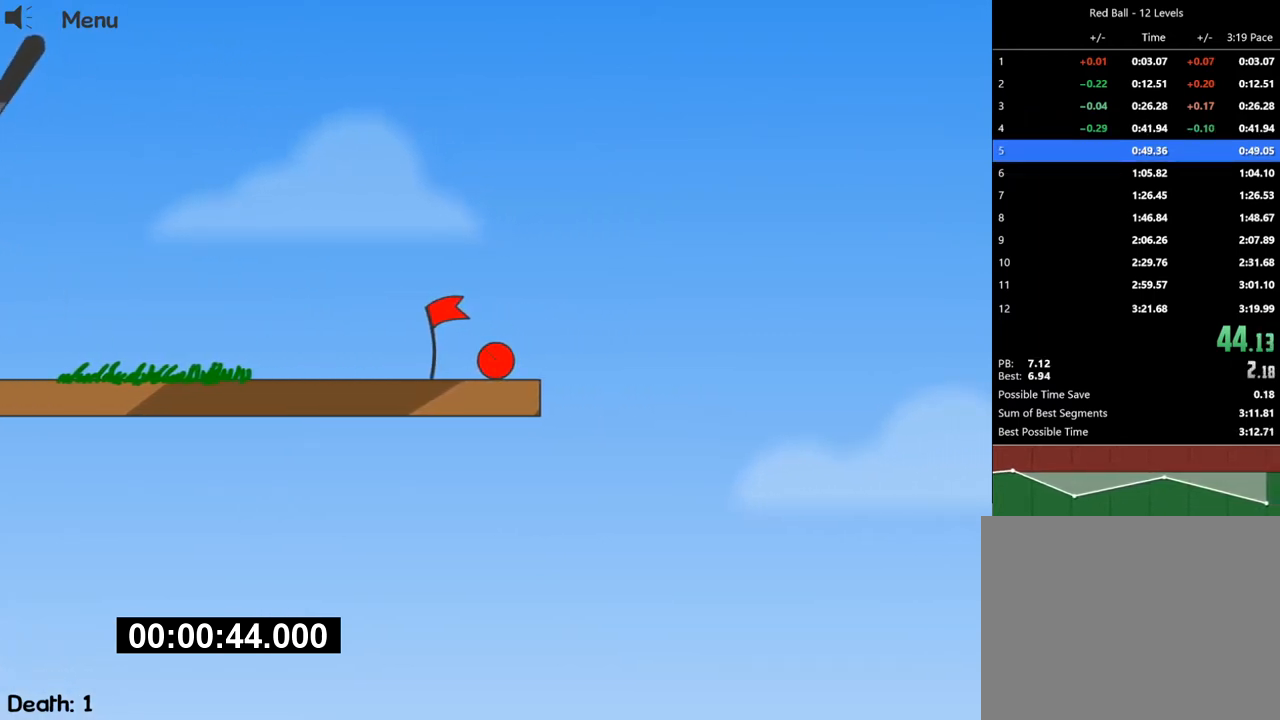
{"keys": ["right"], "events": []}
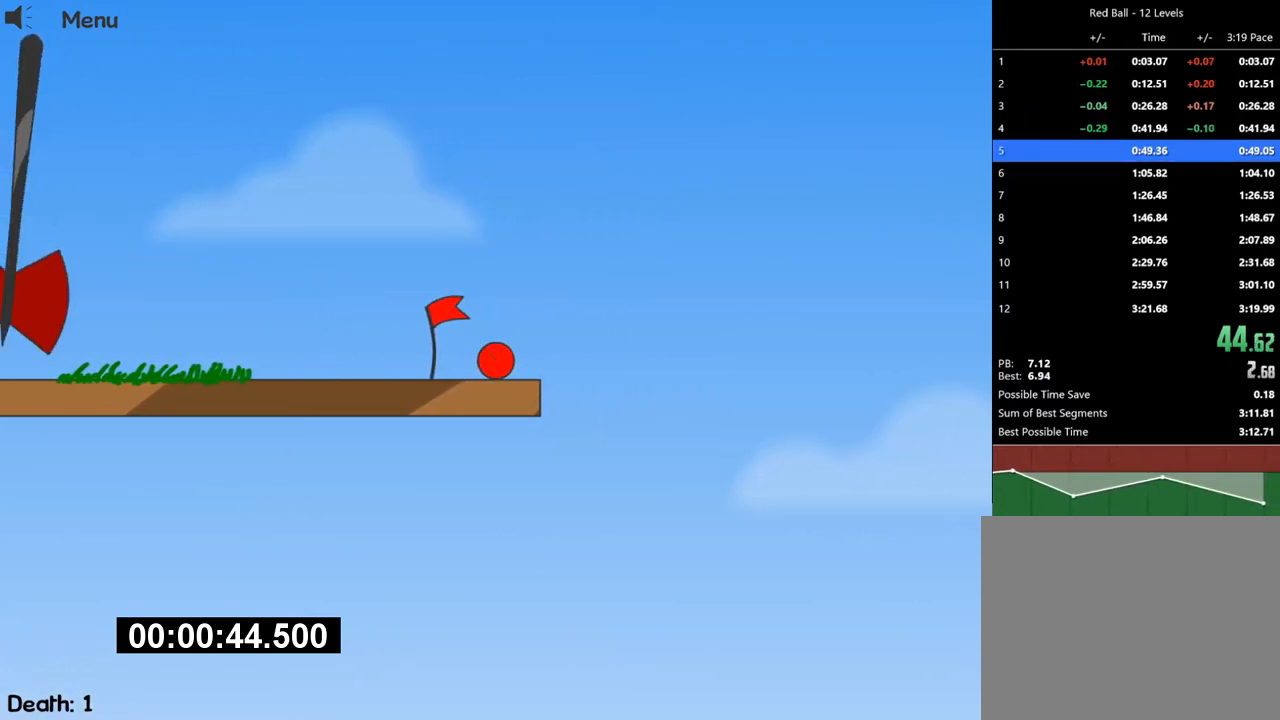
{"keys": ["right"], "events": []}
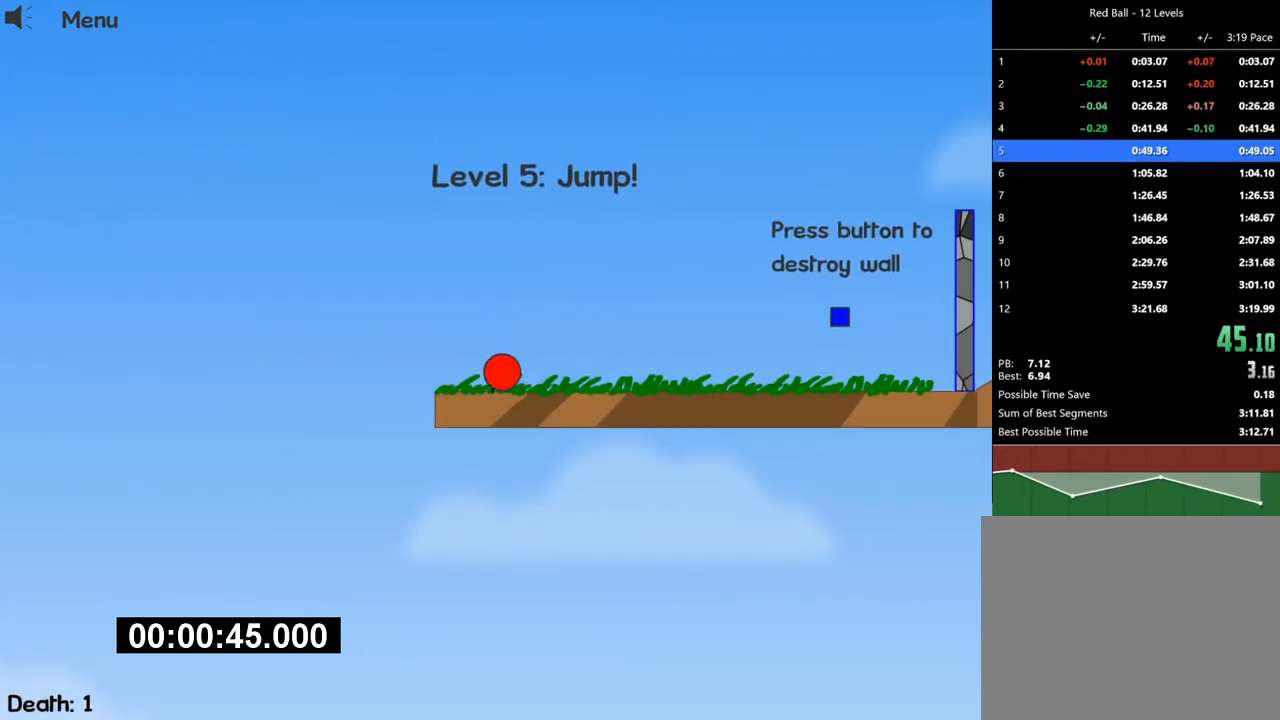
{"keys": ["right"], "events": []}